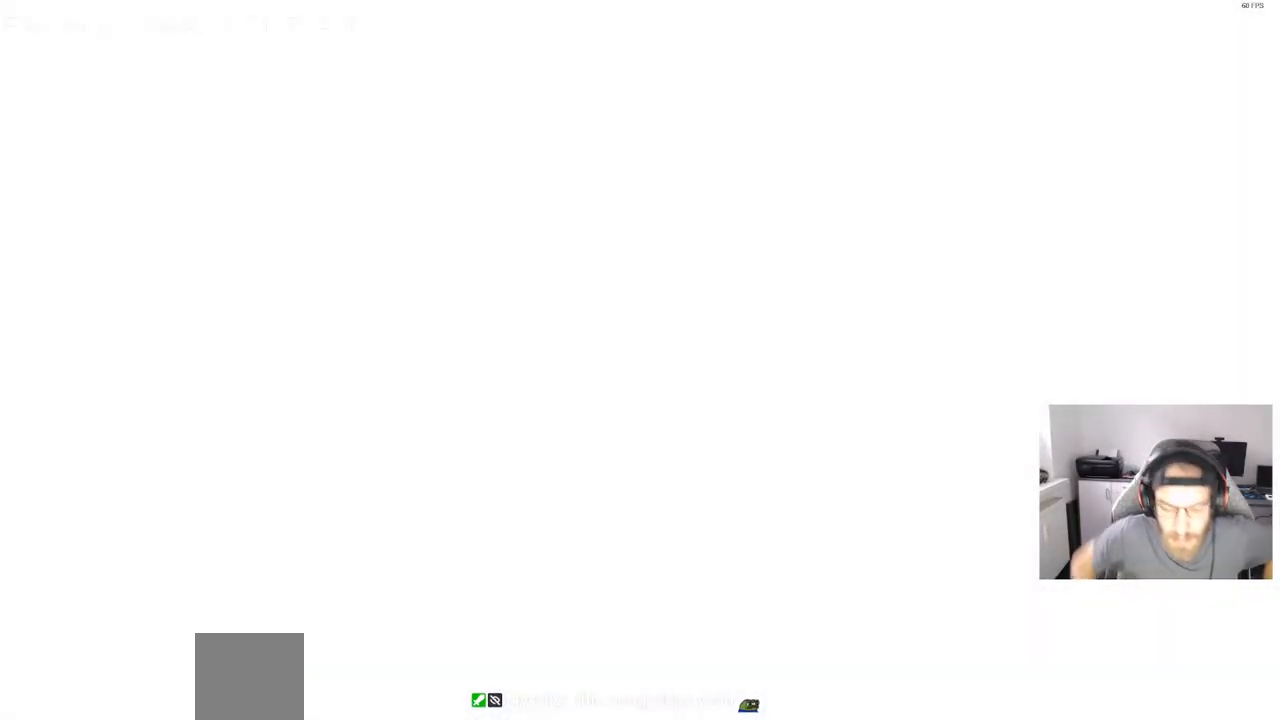
Gameplay with a controller (PlayStation layout); each line is a JSON object with the inputs held at the frame after it. "events" lists button and stick changes between this image and that frame as [ms after this image, input, new state], when the widget could be followed in between. Not read: R1.
{"buttons": [], "left_stick": "center", "right_stick": "center", "events": []}
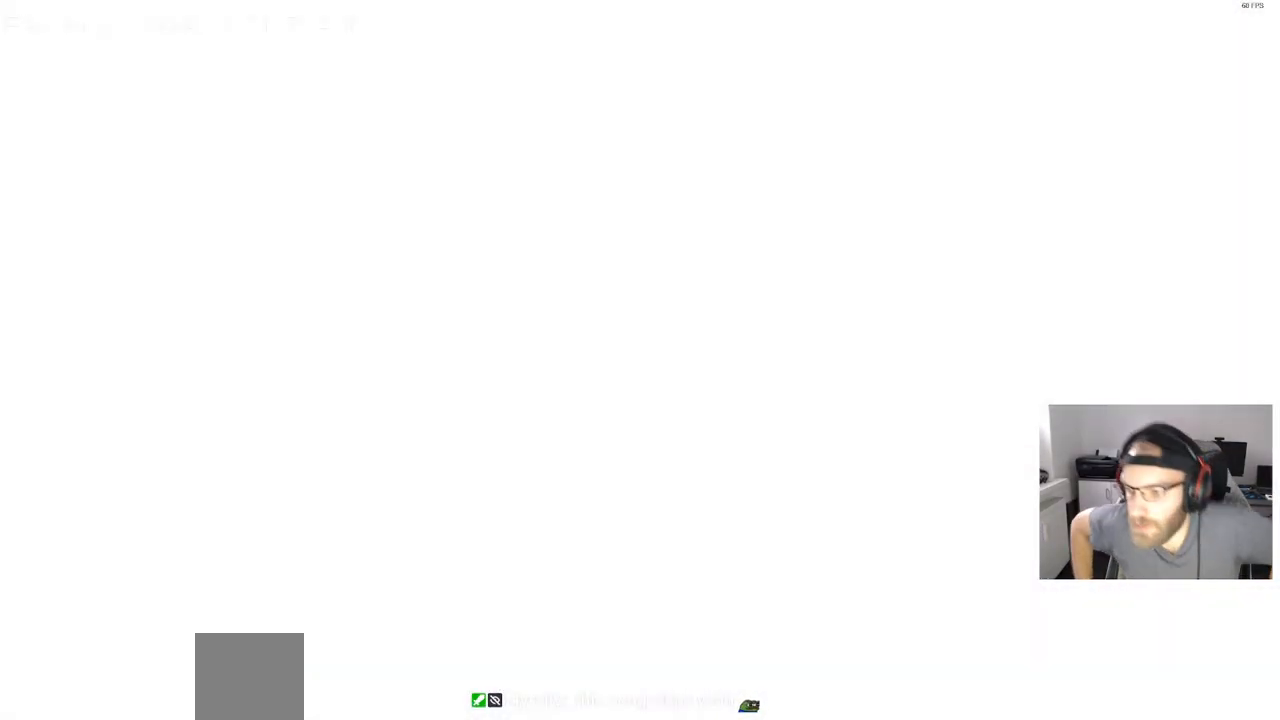
{"buttons": [], "left_stick": "center", "right_stick": "center", "events": []}
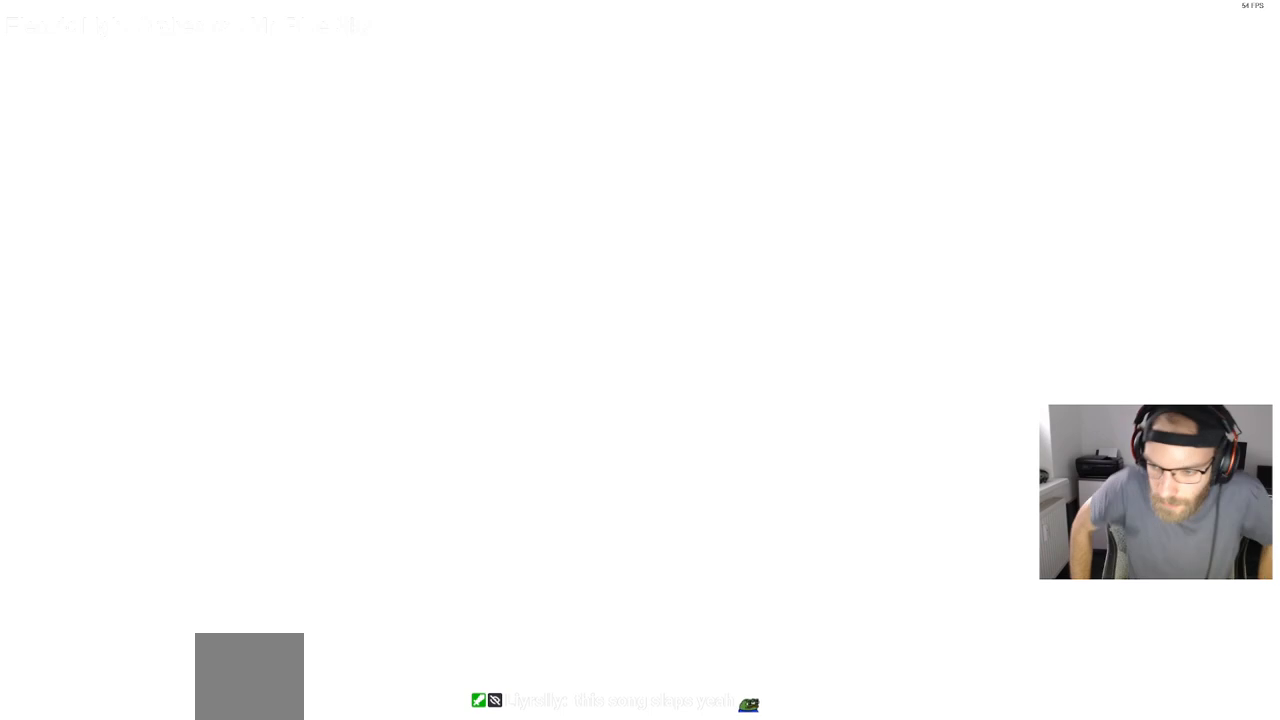
{"buttons": [], "left_stick": "center", "right_stick": "center", "events": []}
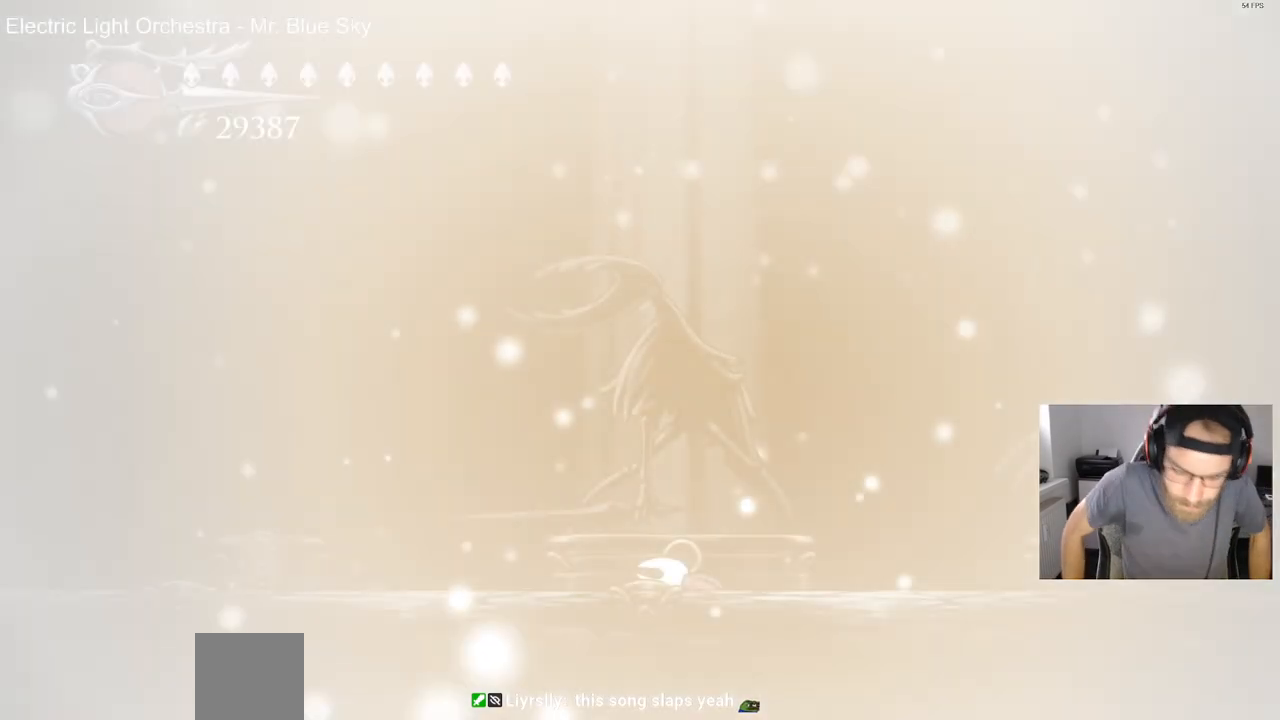
{"buttons": [], "left_stick": "center", "right_stick": "center", "events": []}
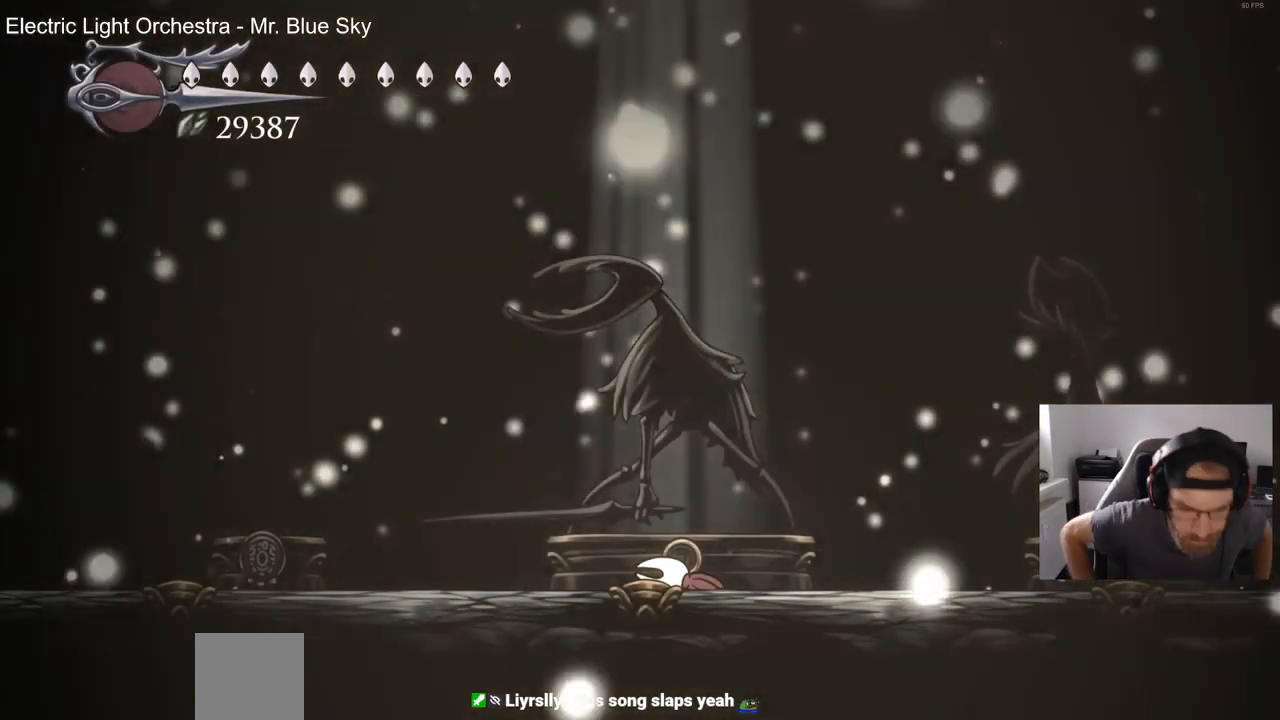
{"buttons": [], "left_stick": "center", "right_stick": "center", "events": []}
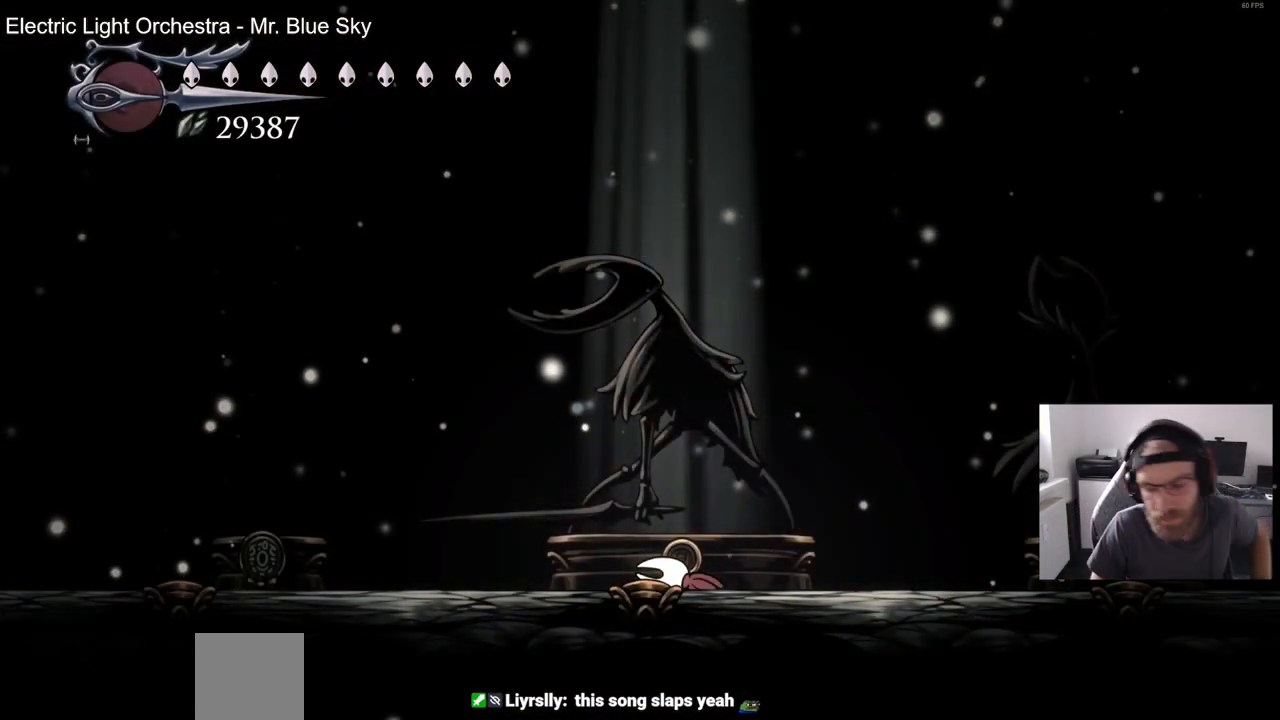
{"buttons": [], "left_stick": "center", "right_stick": "center", "events": []}
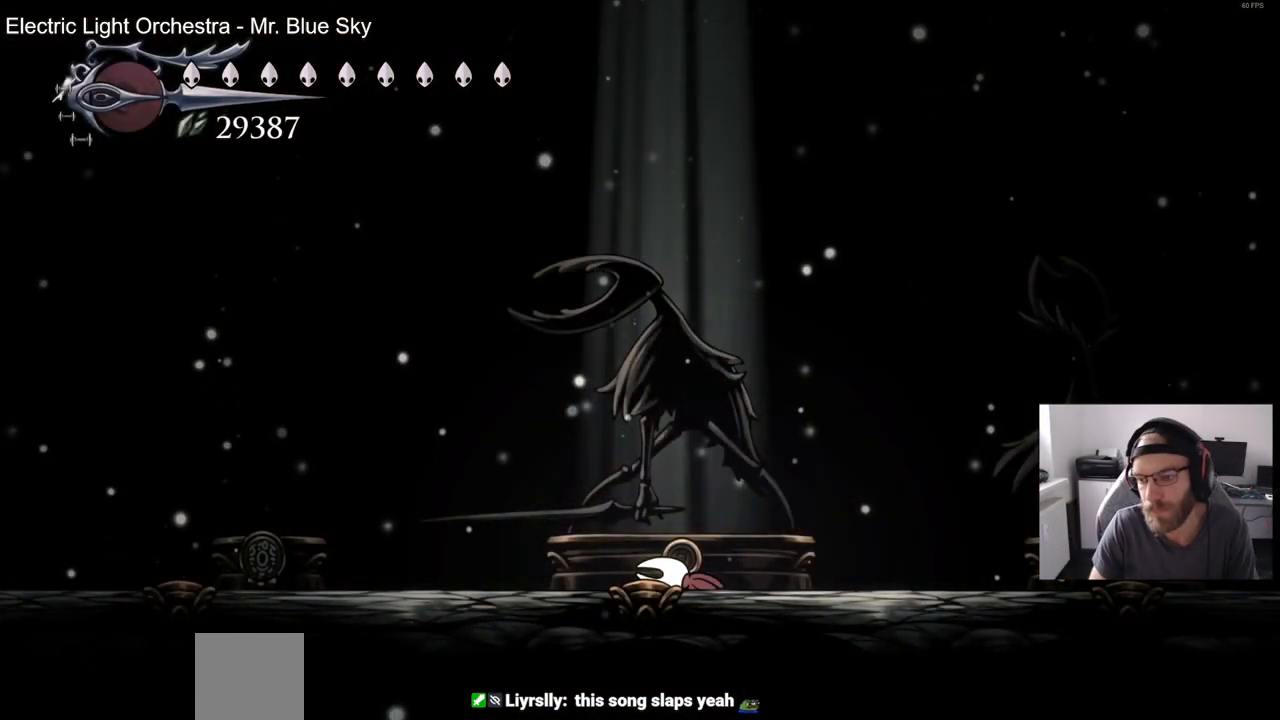
{"buttons": ["CROSS"], "left_stick": "center", "right_stick": "center", "events": [[83, "CROSS", "down"], [250, "CROSS", "up"], [333, "CROSS", "down"], [450, "CROSS", "up"], [500, "CROSS", "down"]]}
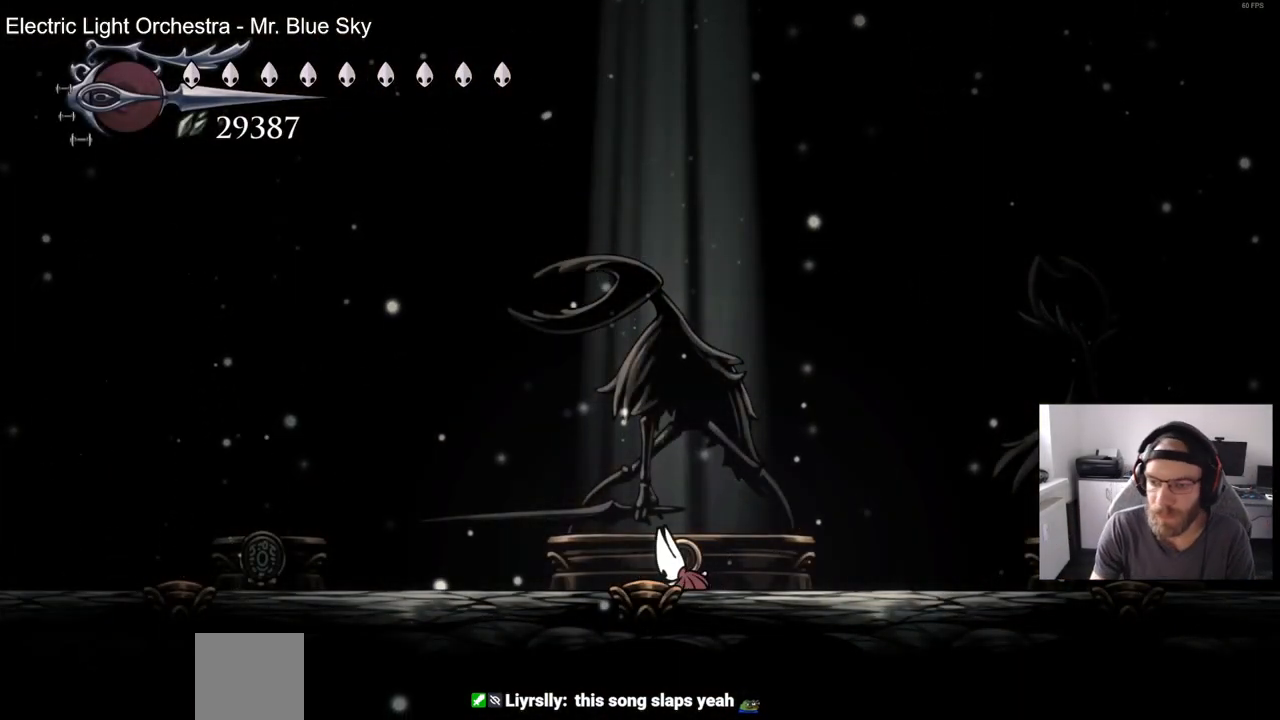
{"buttons": [], "left_stick": "center", "right_stick": "center", "events": [[133, "CROSS", "up"], [367, "DPAD_UP", "down"], [483, "DPAD_UP", "up"]]}
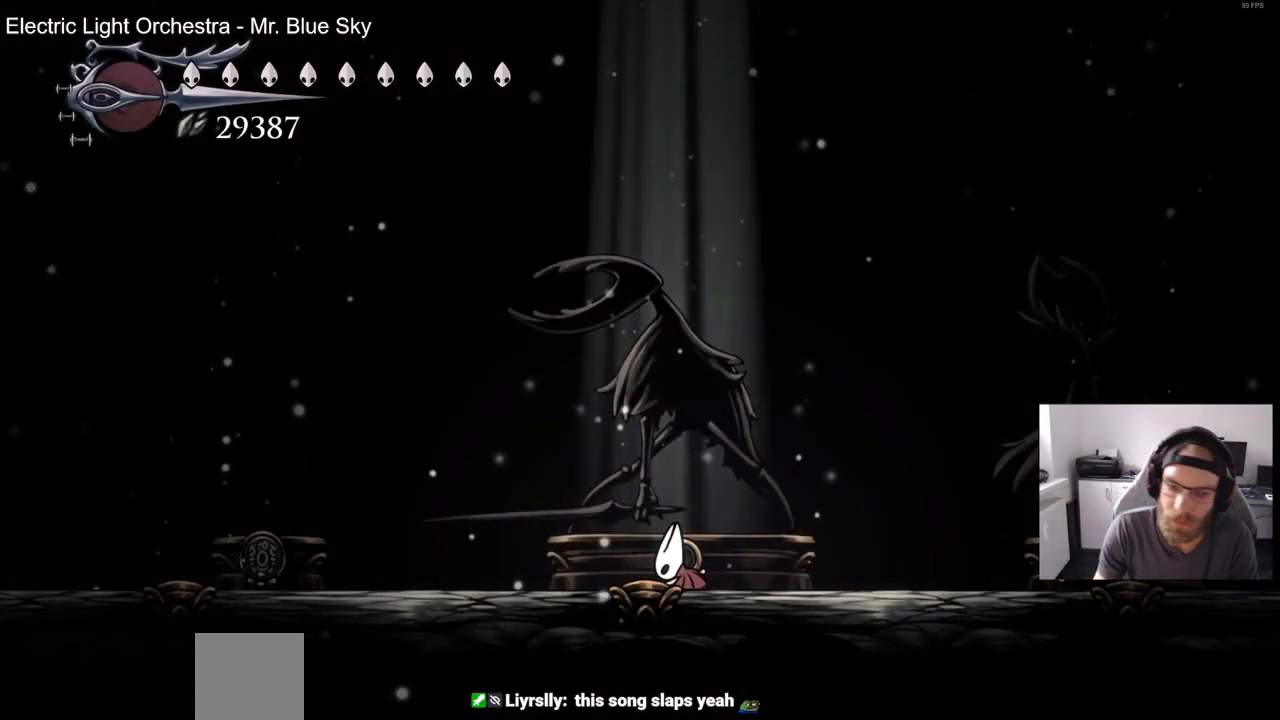
{"buttons": [], "left_stick": "center", "right_stick": "center", "events": [[117, "DPAD_UP", "down"], [183, "DPAD_UP", "up"], [300, "DPAD_UP", "down"], [433, "DPAD_UP", "up"]]}
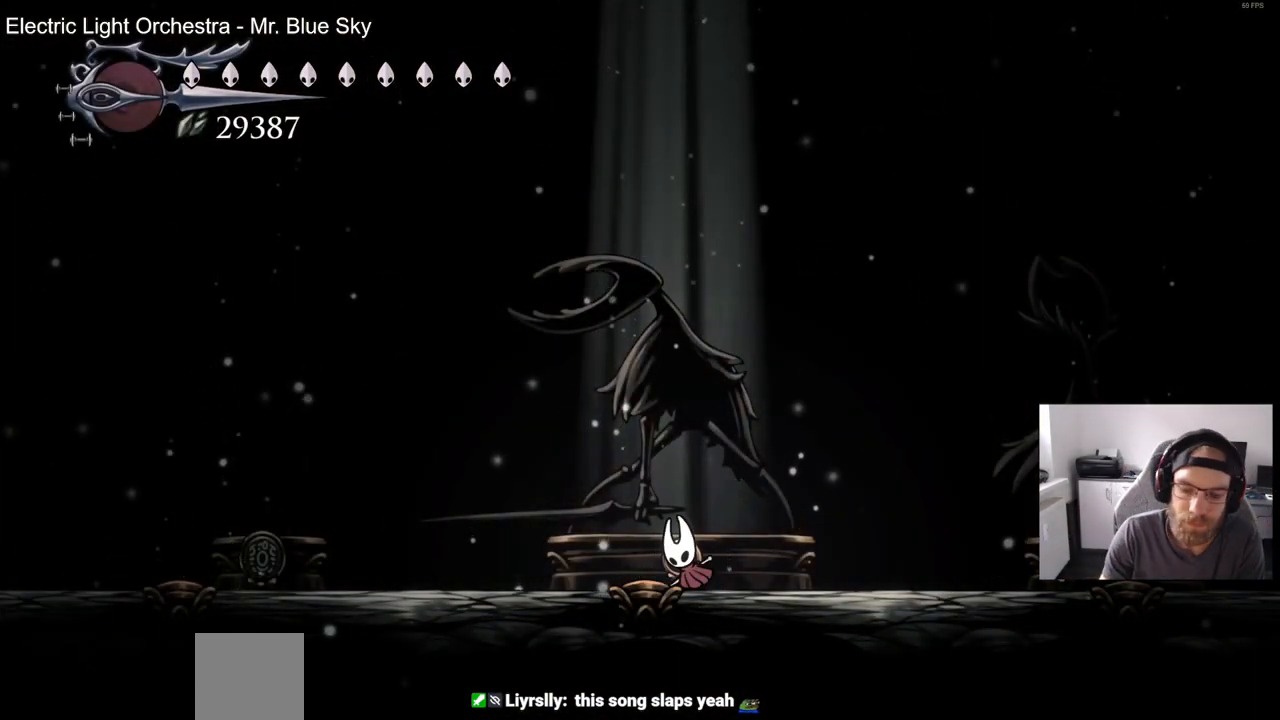
{"buttons": ["DPAD_UP"], "left_stick": "center", "right_stick": "center", "events": [[33, "DPAD_UP", "down"], [117, "DPAD_UP", "up"], [233, "DPAD_UP", "down"], [333, "DPAD_UP", "up"], [450, "DPAD_UP", "down"]]}
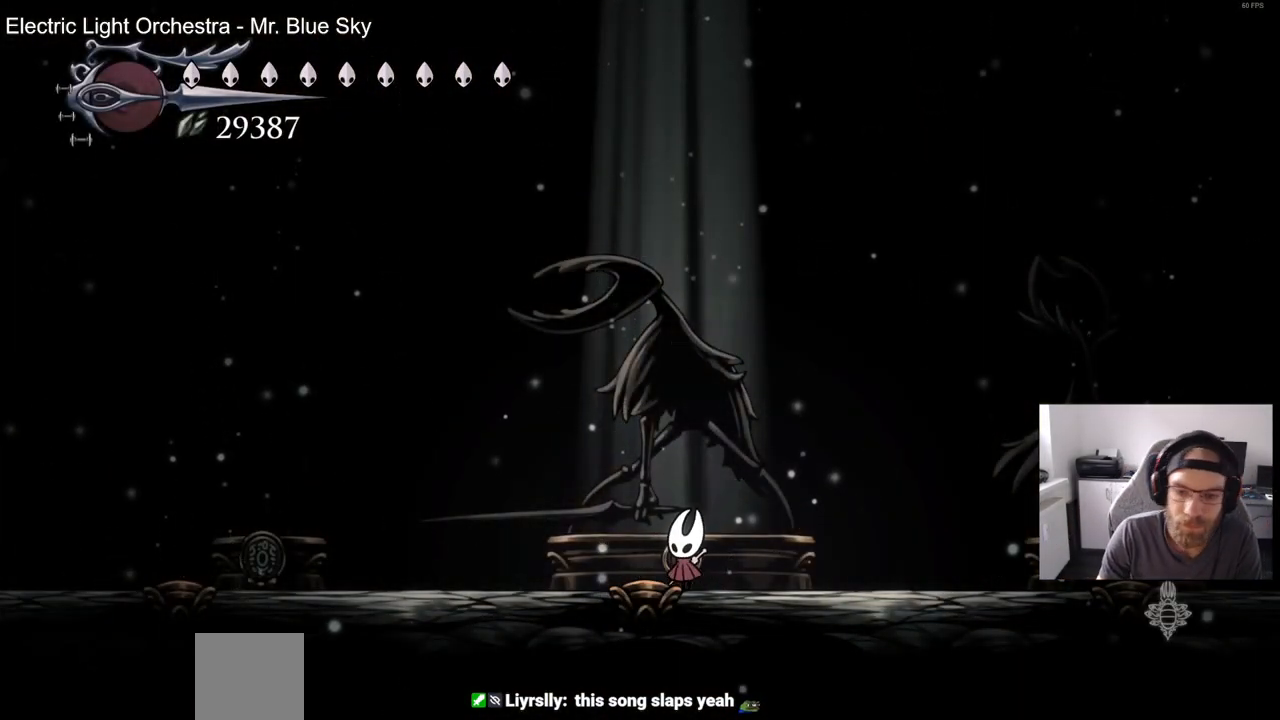
{"buttons": [], "left_stick": "center", "right_stick": "center", "events": [[50, "DPAD_UP", "up"], [167, "DPAD_UP", "down"], [283, "DPAD_UP", "up"]]}
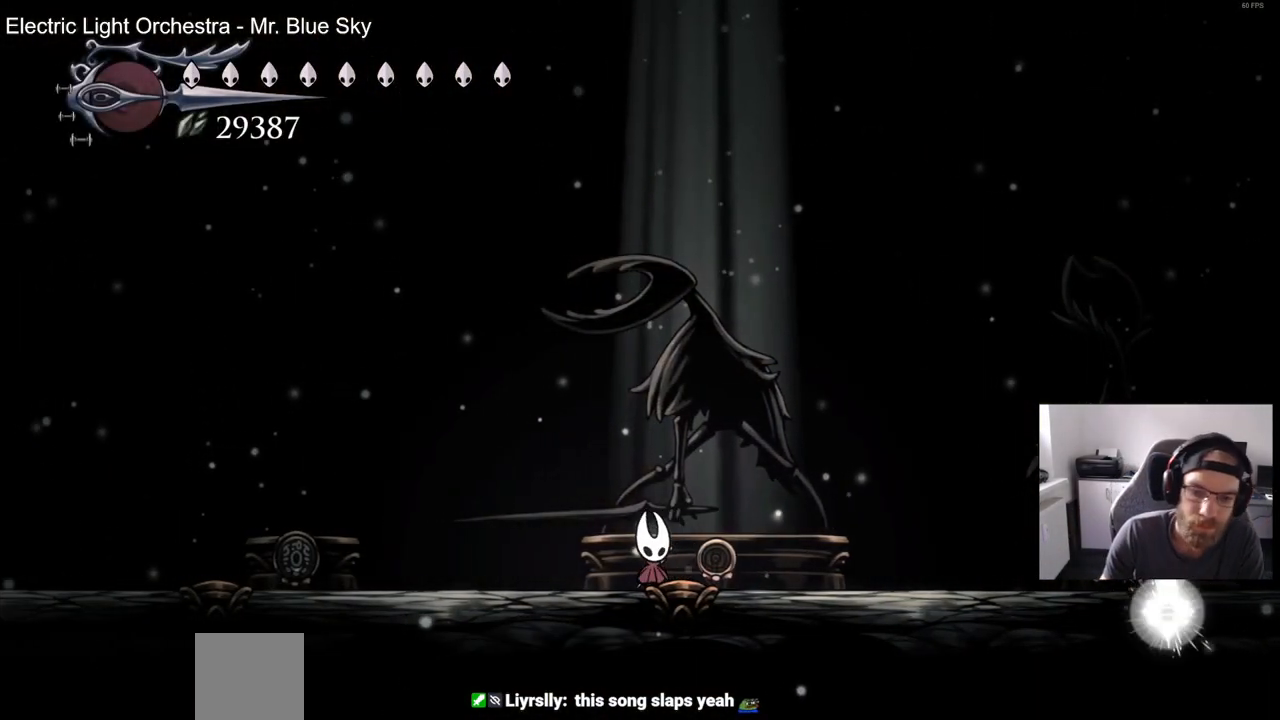
{"buttons": [], "left_stick": "center", "right_stick": "center", "events": []}
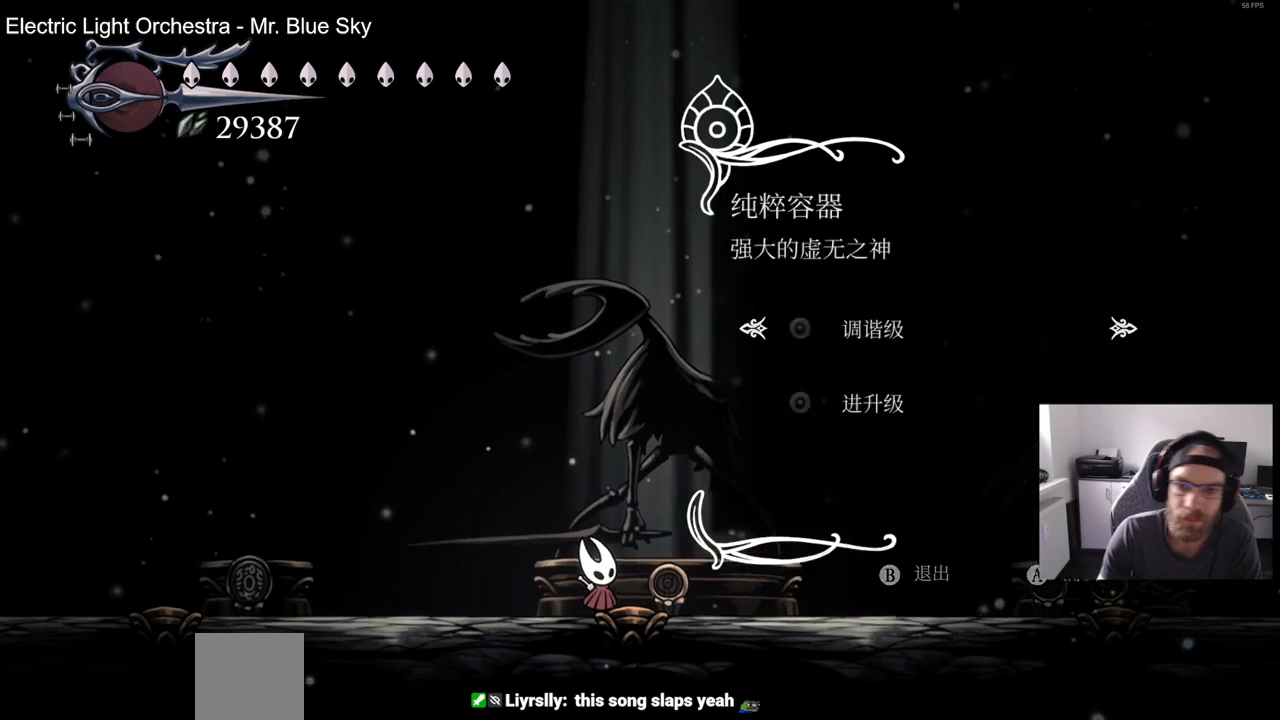
{"buttons": [], "left_stick": "center", "right_stick": "center", "events": [[150, "CROSS", "down"], [217, "CROSS", "up"]]}
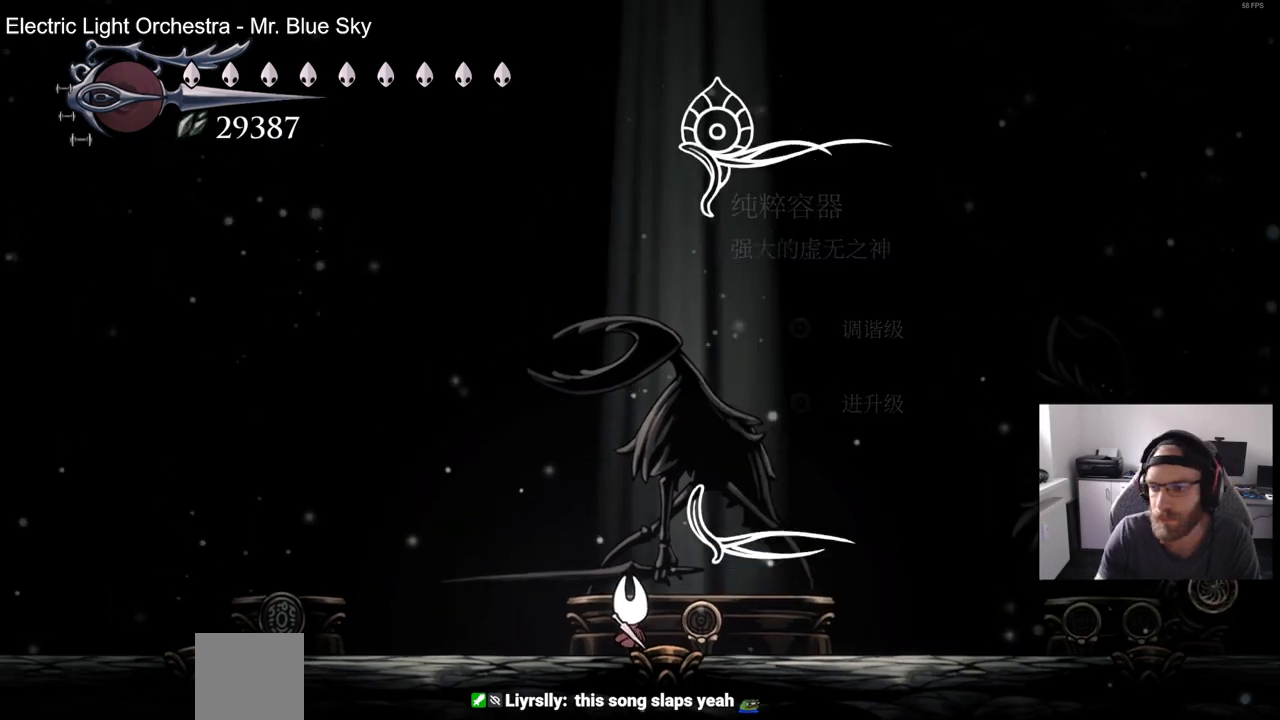
{"buttons": [], "left_stick": "center", "right_stick": "center", "events": []}
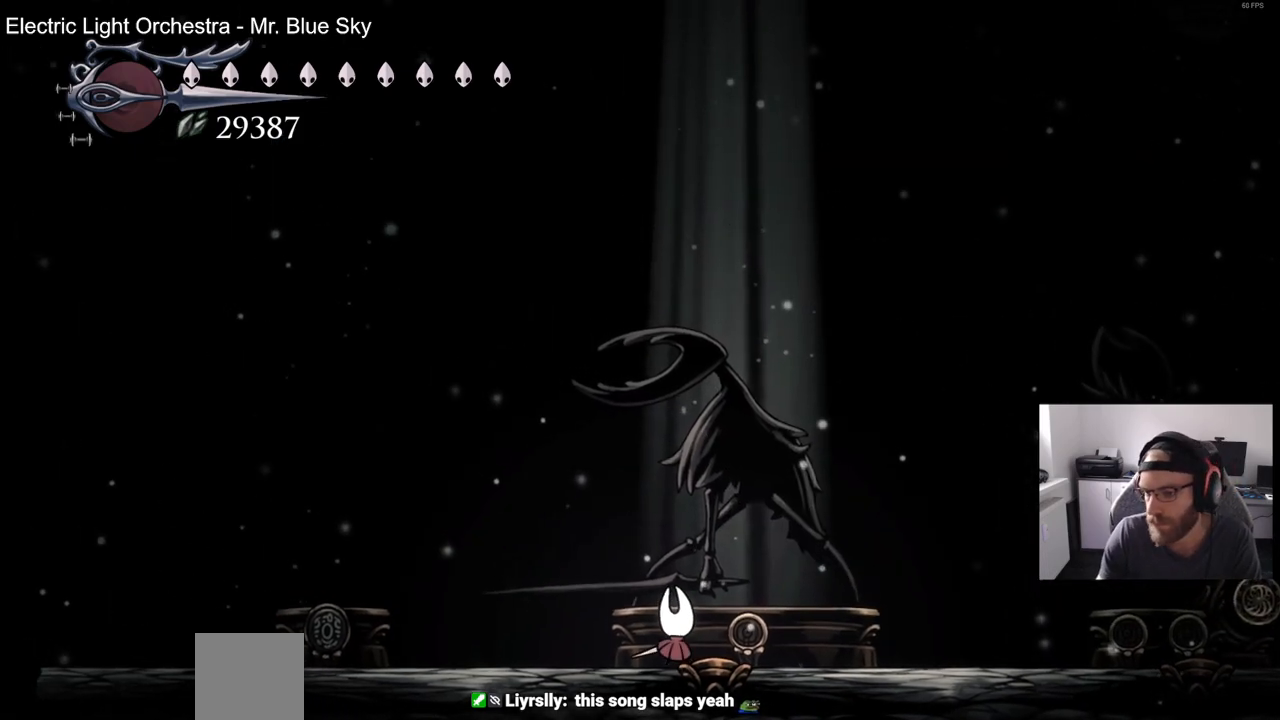
{"buttons": [], "left_stick": "center", "right_stick": "center", "events": []}
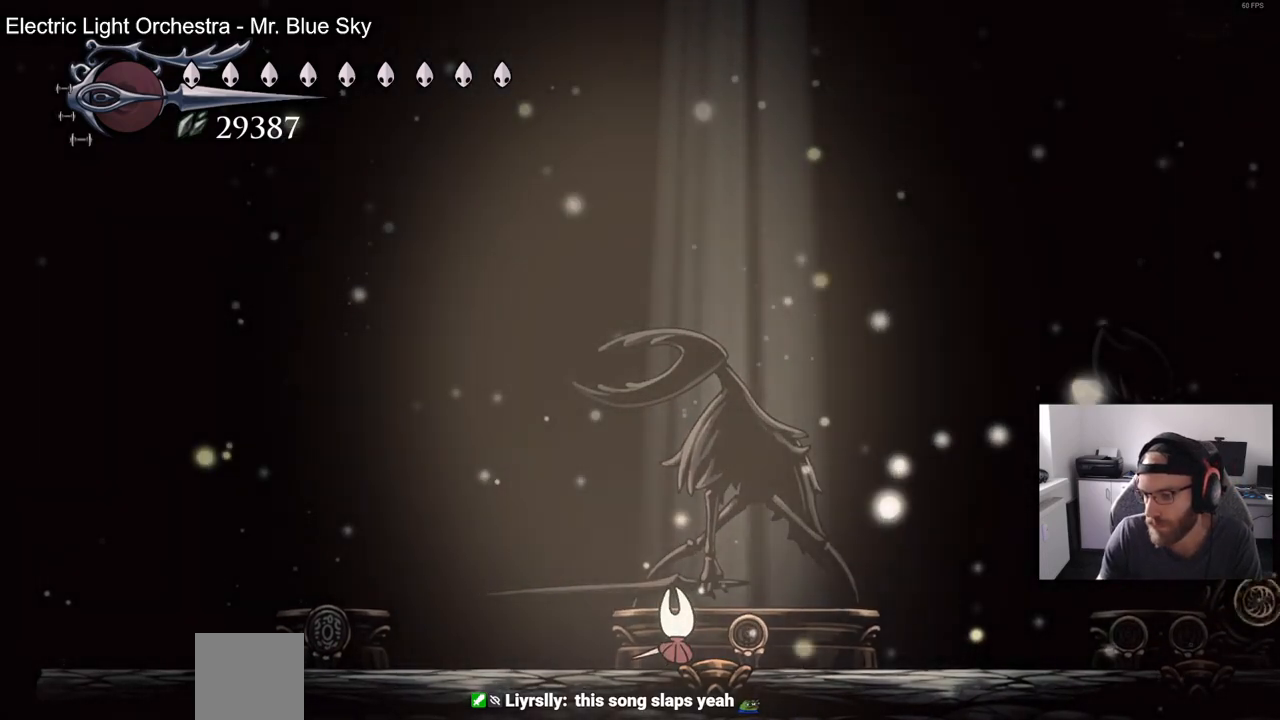
{"buttons": [], "left_stick": "center", "right_stick": "center", "events": []}
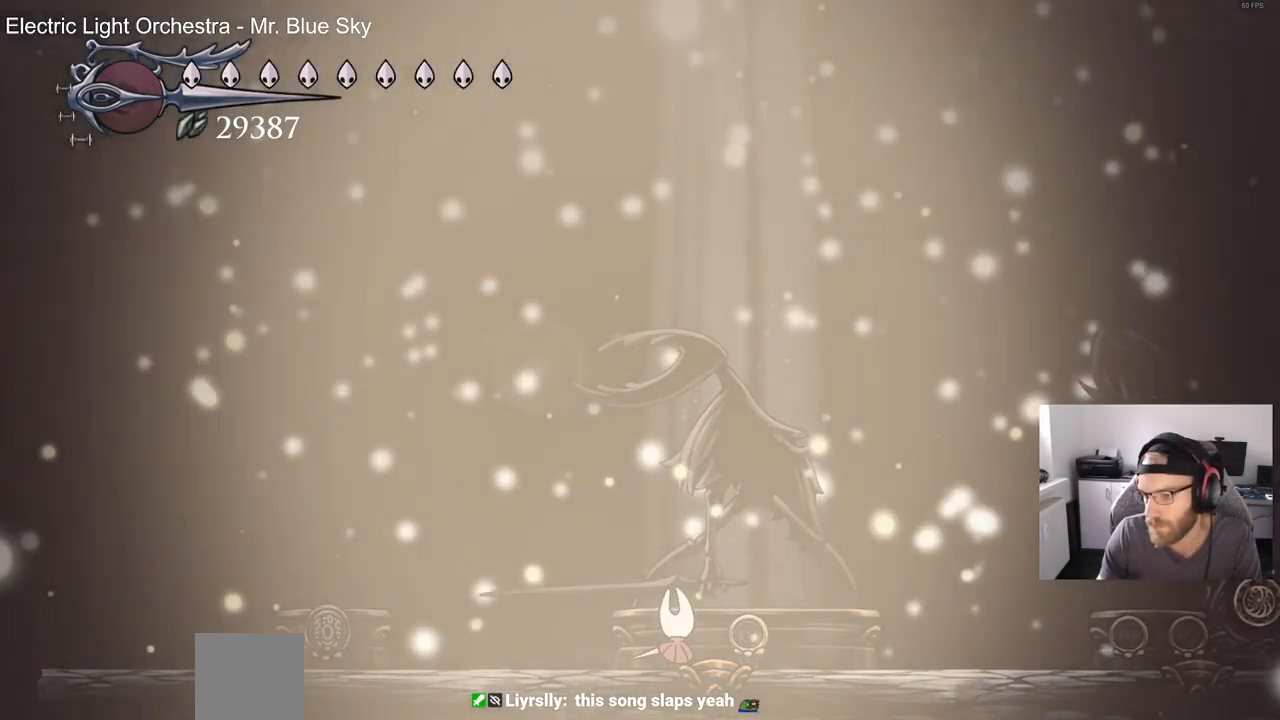
{"buttons": [], "left_stick": "center", "right_stick": "center", "events": []}
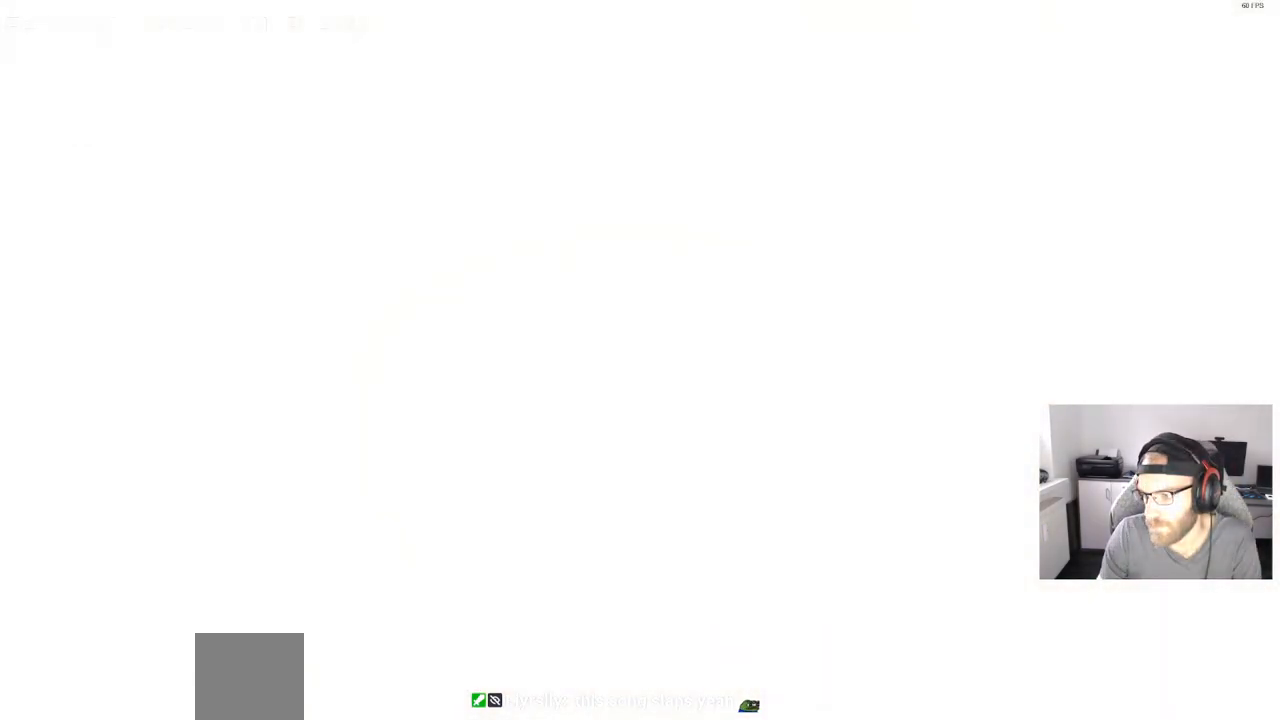
{"buttons": [], "left_stick": "center", "right_stick": "center", "events": []}
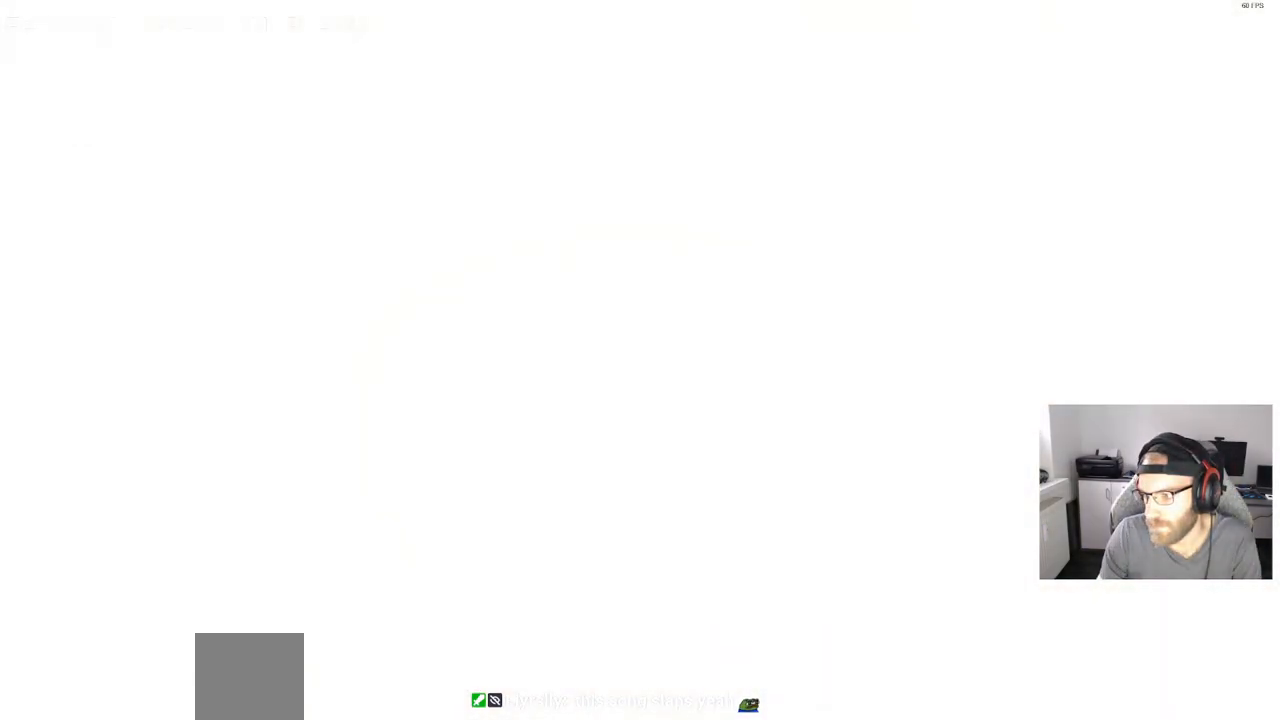
{"buttons": [], "left_stick": "center", "right_stick": "center", "events": []}
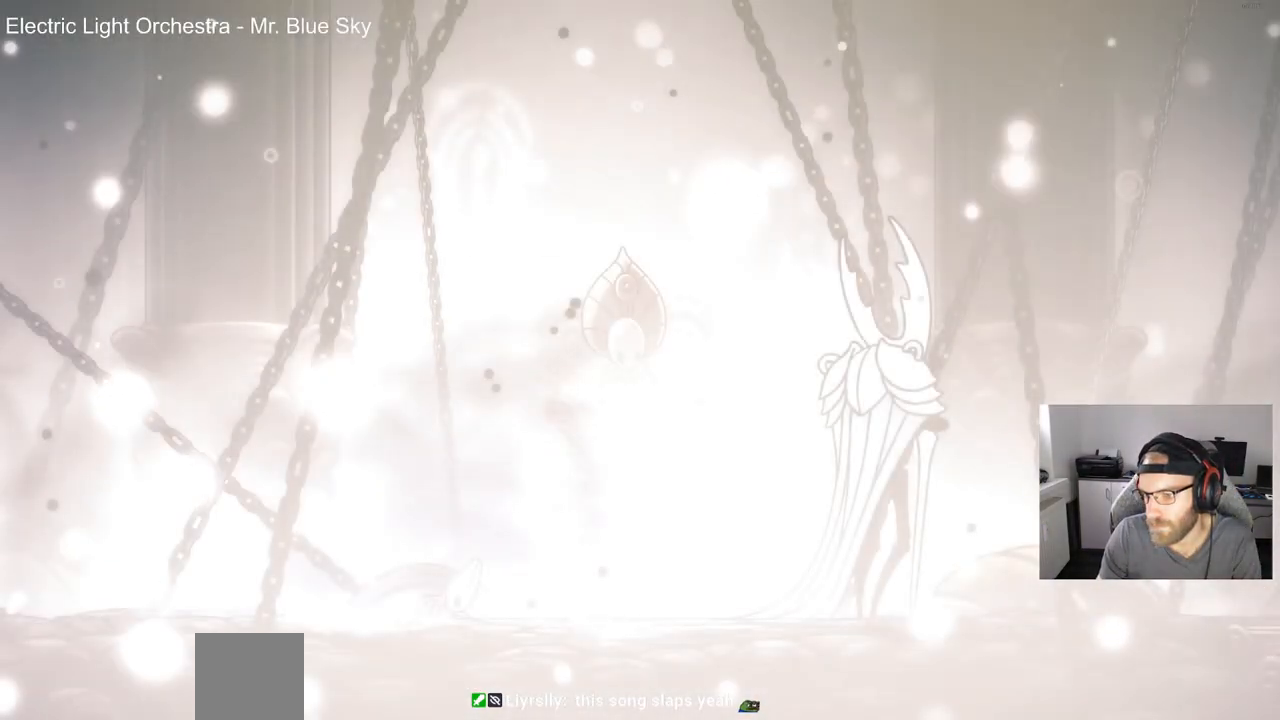
{"buttons": [], "left_stick": "center", "right_stick": "center", "events": []}
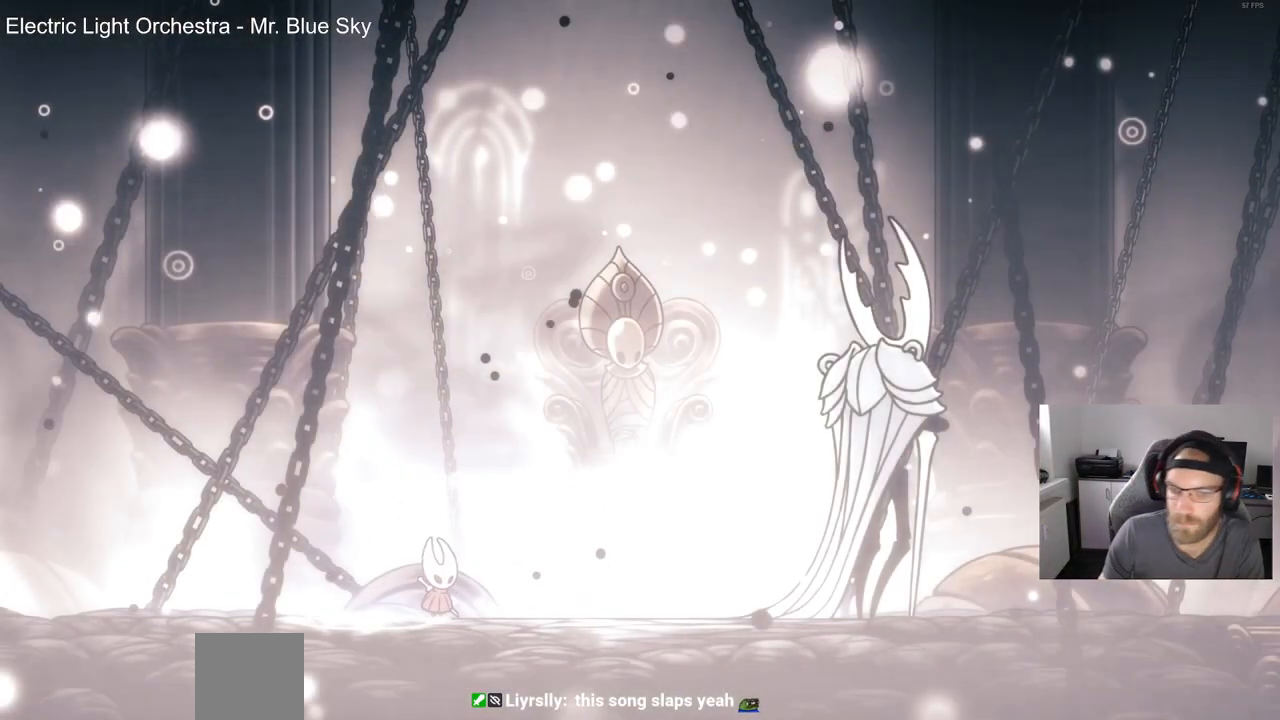
{"buttons": ["CROSS"], "left_stick": "center", "right_stick": "center", "events": [[233, "CROSS", "down"], [400, "CROSS", "up"], [483, "CROSS", "down"]]}
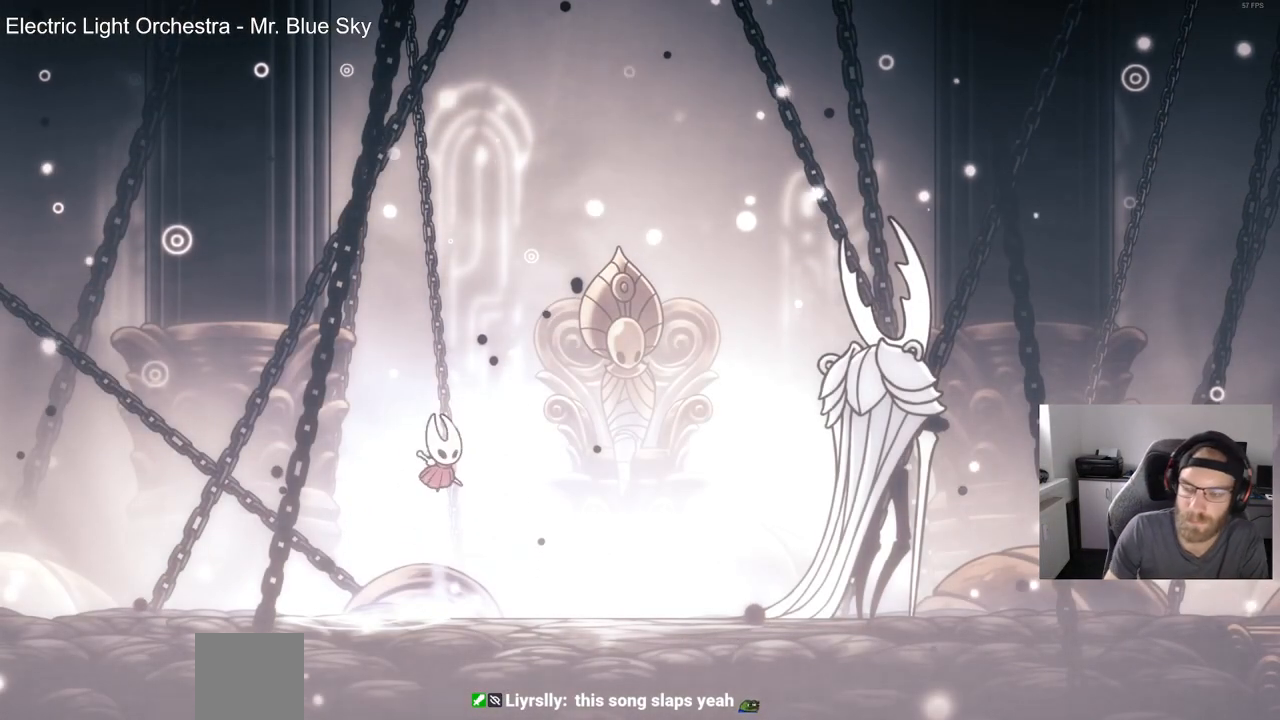
{"buttons": ["DPAD_RIGHT"], "left_stick": "center", "right_stick": "center", "events": [[100, "CROSS", "up"], [233, "CROSS", "down"], [283, "DPAD_RIGHT", "down"], [300, "CROSS", "up"]]}
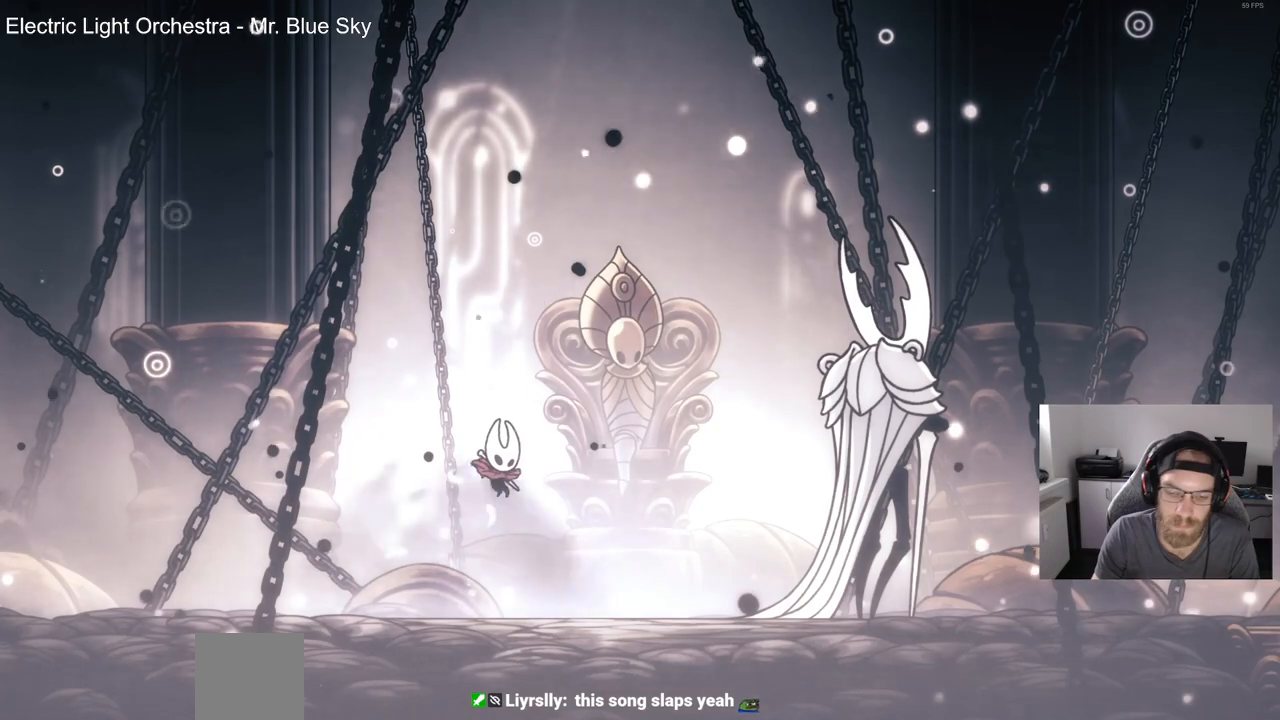
{"buttons": ["SQUARE", "DPAD_RIGHT"], "left_stick": "center", "right_stick": "center", "events": [[433, "SQUARE", "down"]]}
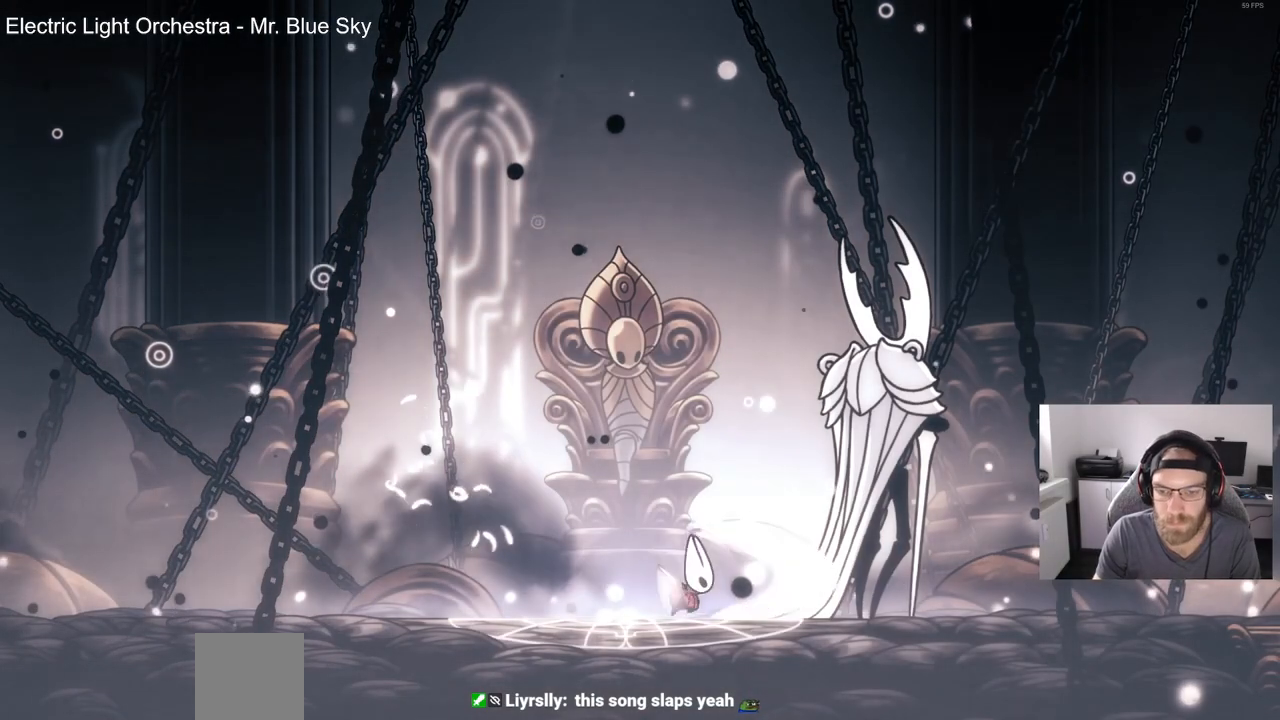
{"buttons": [], "left_stick": "center", "right_stick": "center", "events": [[67, "DPAD_RIGHT", "up"], [67, "SQUARE", "up"], [300, "SQUARE", "down"], [450, "SQUARE", "up"]]}
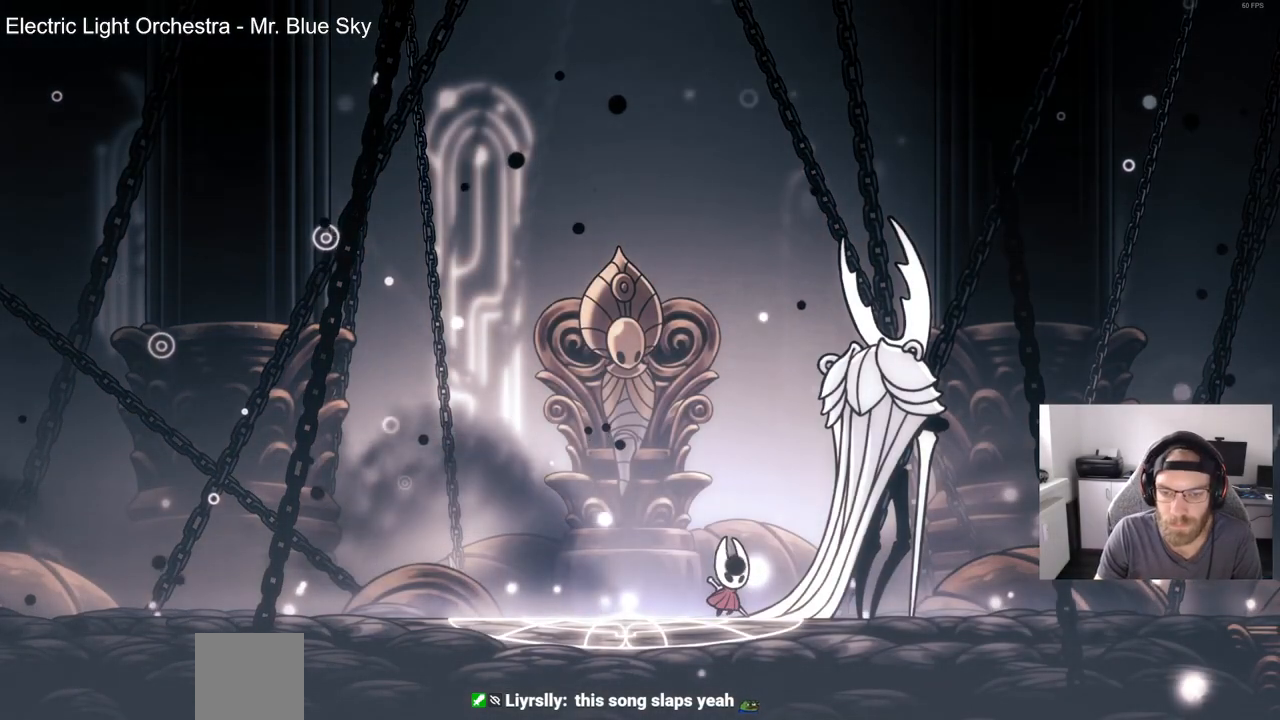
{"buttons": [], "left_stick": "center", "right_stick": "center", "events": [[183, "SQUARE", "down"], [333, "SQUARE", "up"]]}
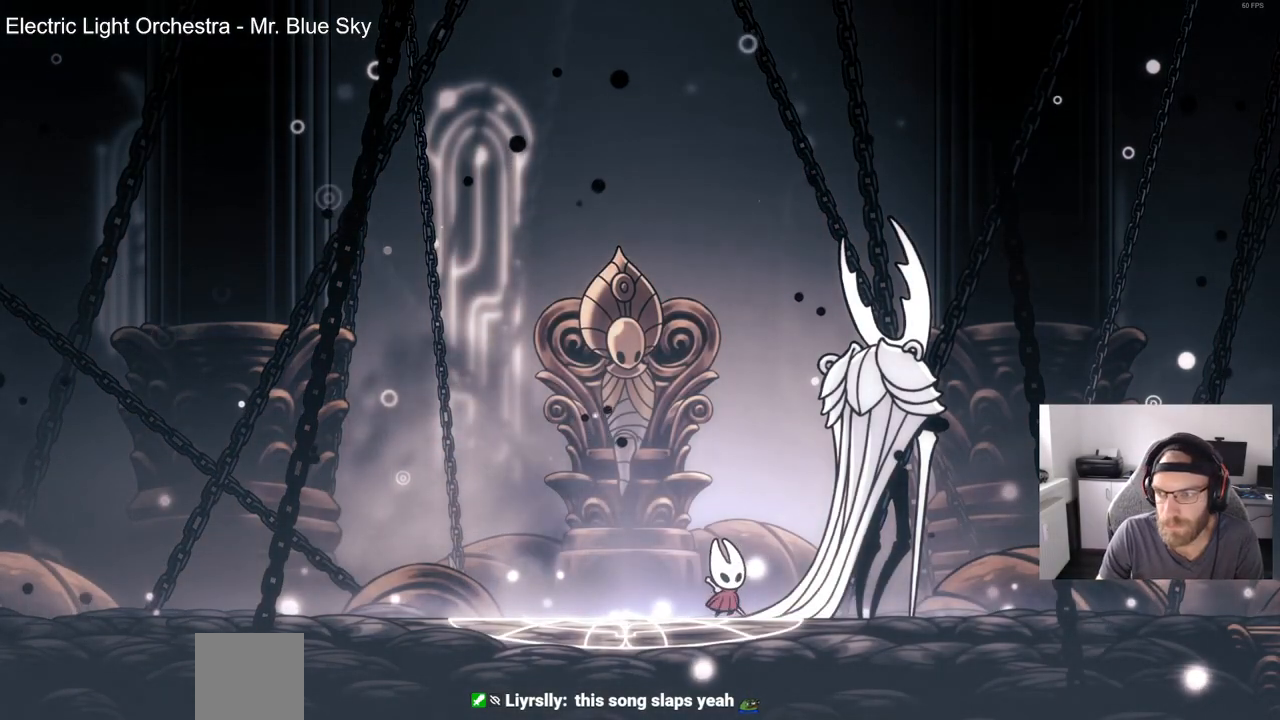
{"buttons": ["SQUARE"], "left_stick": "center", "right_stick": "center", "events": [[50, "SQUARE", "down"], [217, "SQUARE", "up"], [467, "SQUARE", "down"]]}
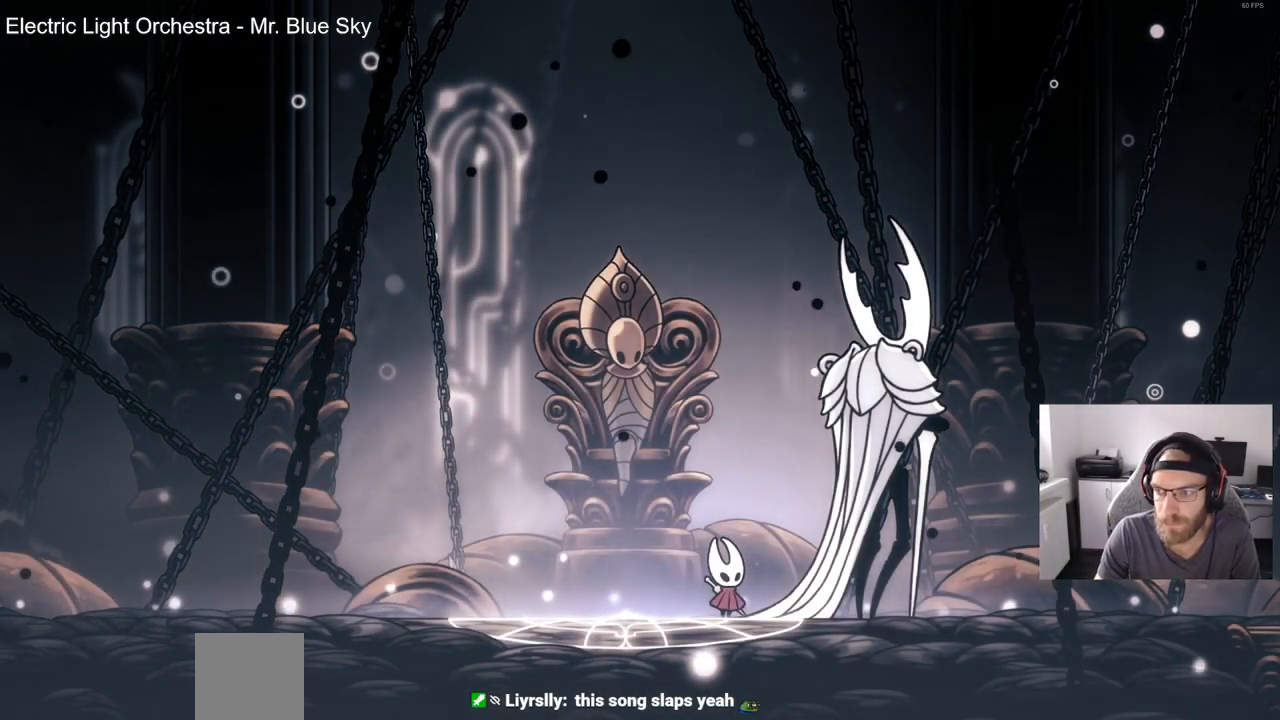
{"buttons": [], "left_stick": "center", "right_stick": "center", "events": [[67, "SQUARE", "up"], [317, "SQUARE", "down"], [450, "SQUARE", "up"]]}
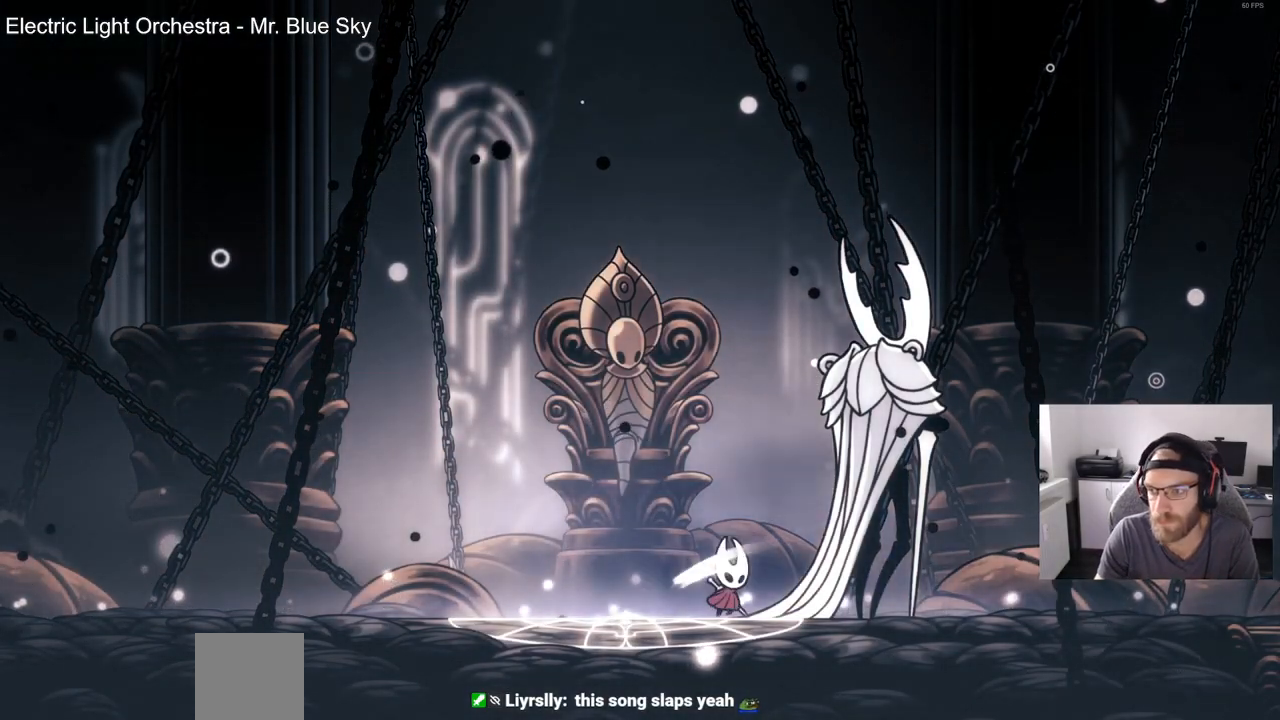
{"buttons": [], "left_stick": "center", "right_stick": "center", "events": [[183, "SQUARE", "down"], [317, "SQUARE", "up"]]}
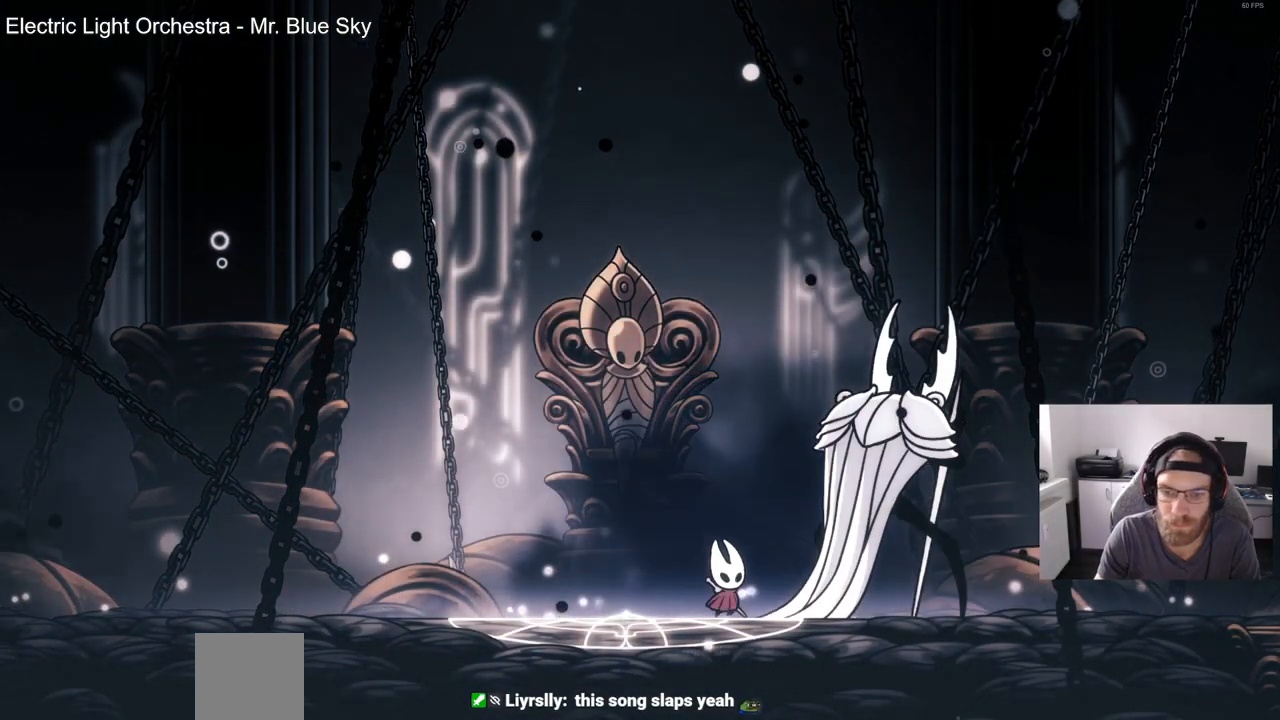
{"buttons": ["SQUARE"], "left_stick": "center", "right_stick": "center", "events": [[33, "SQUARE", "down"], [150, "SQUARE", "up"], [433, "SQUARE", "down"]]}
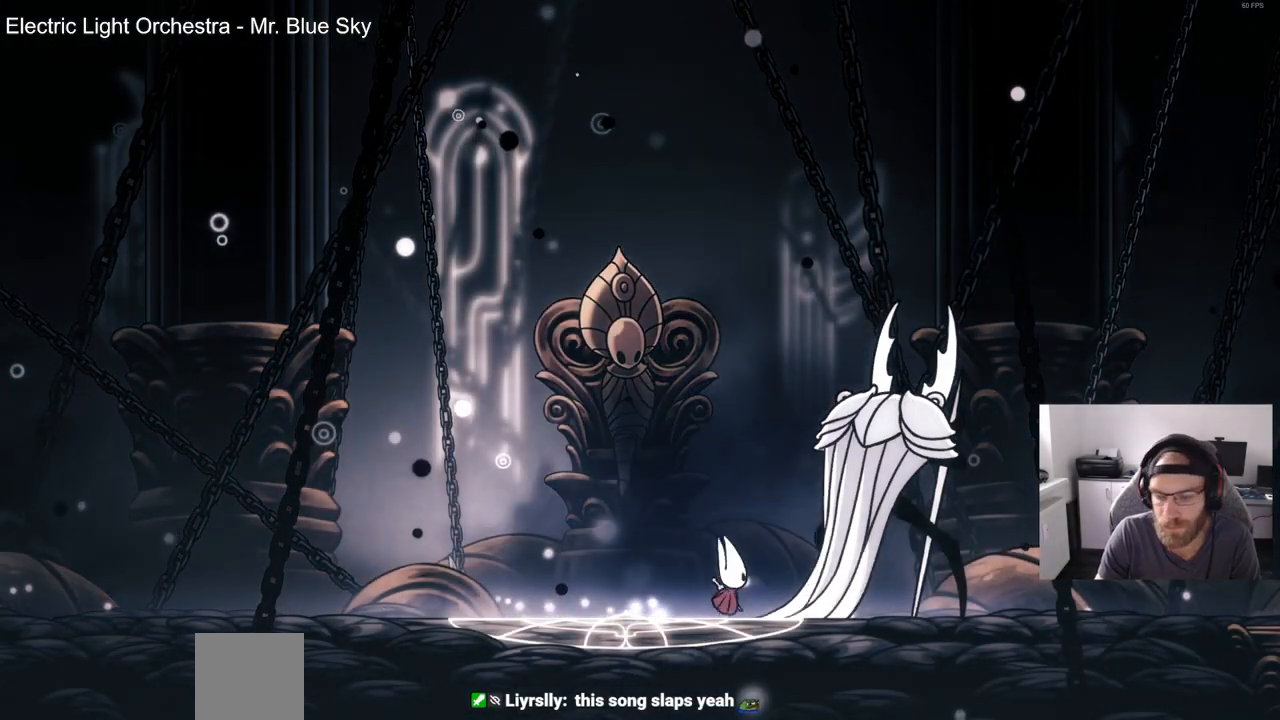
{"buttons": ["DPAD_LEFT"], "left_stick": "center", "right_stick": "center", "events": [[50, "SQUARE", "up"], [267, "SQUARE", "down"], [367, "SQUARE", "up"], [483, "DPAD_LEFT", "down"]]}